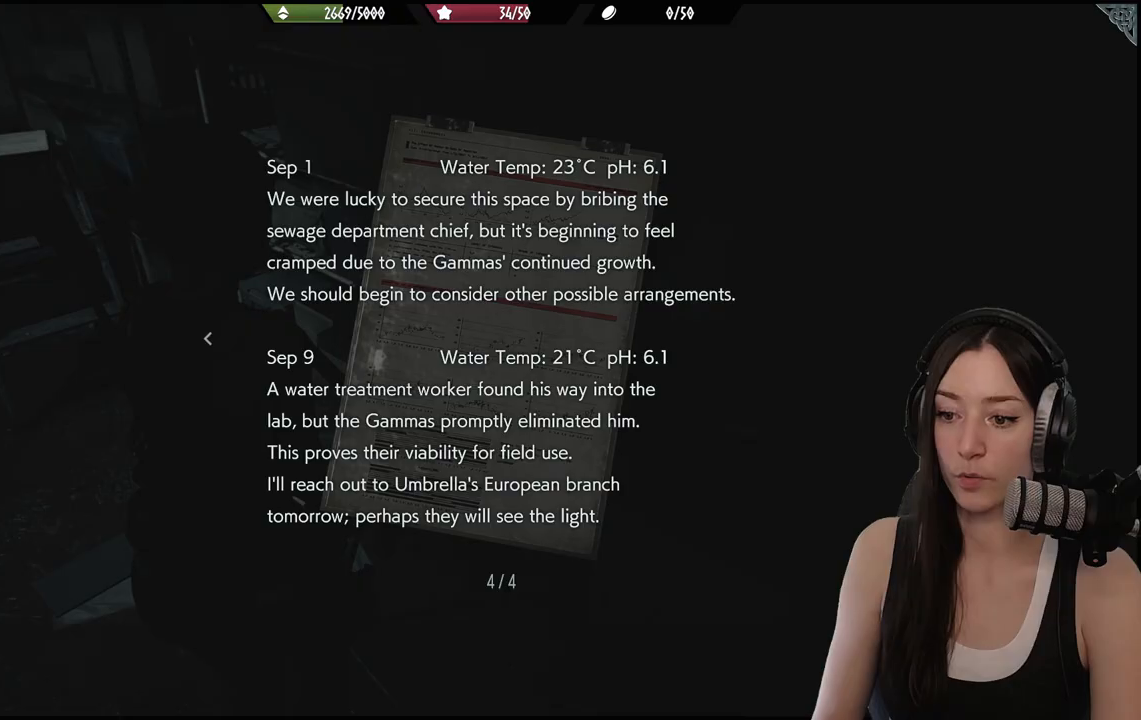
Gameplay with a controller (Xbox layout); each line is a JSON object with the inputs held at the frame after it. "events" lists button and stick changes between this image and that frame as [ms after this image, input, new state], when the widget could be followed in between.
{"buttons": ["DPAD_RIGHT"], "left_stick": "center", "right_stick": "center", "events": [[483, "DPAD_RIGHT", "down"]]}
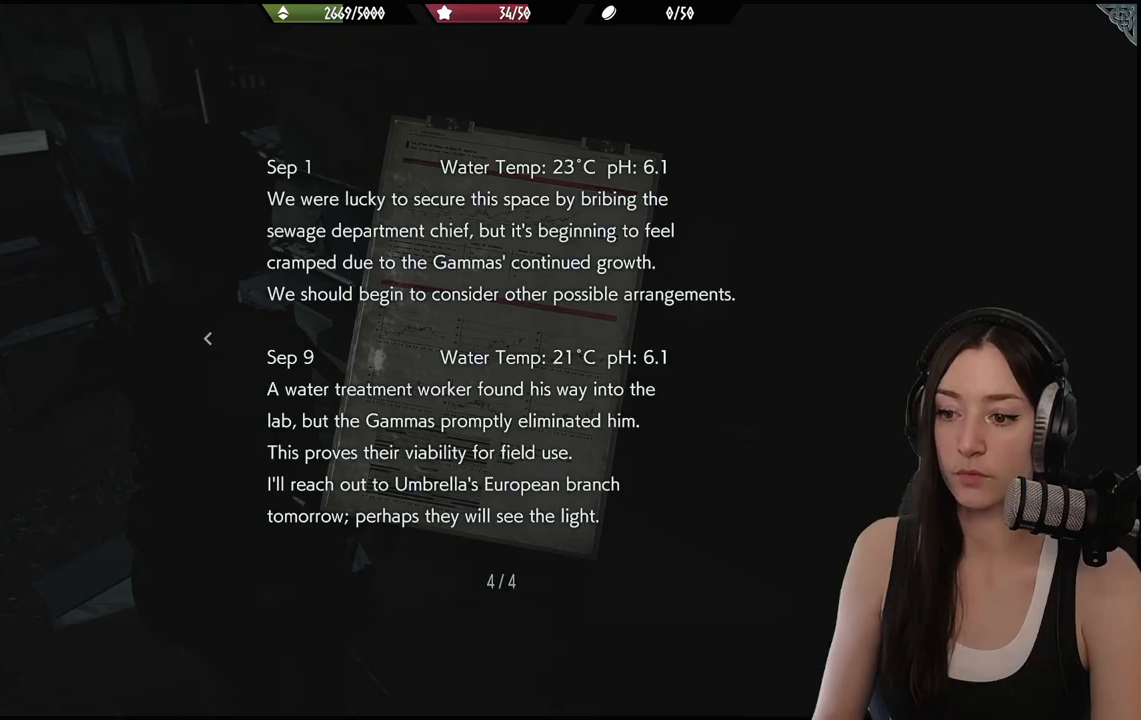
{"buttons": [], "left_stick": "center", "right_stick": "center", "events": [[133, "DPAD_RIGHT", "up"], [350, "B", "down"], [433, "B", "up"]]}
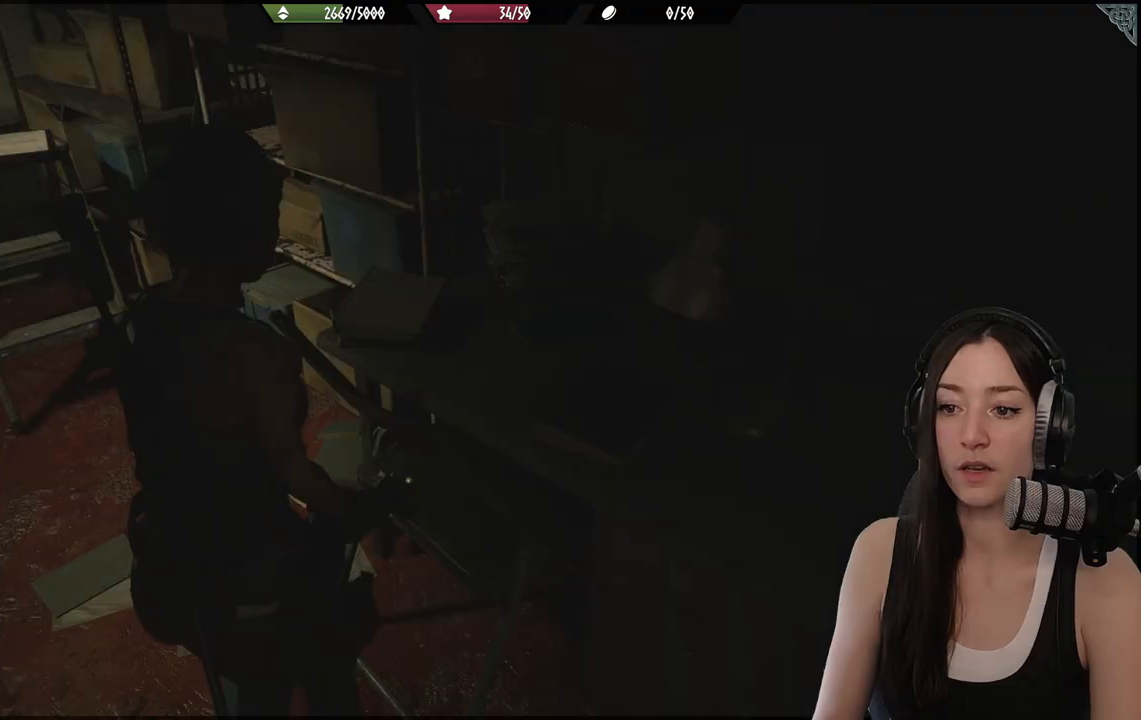
{"buttons": [], "left_stick": "up-left", "right_stick": "left", "events": [[317, "right_stick", "left"], [483, "left_stick", "up-left"]]}
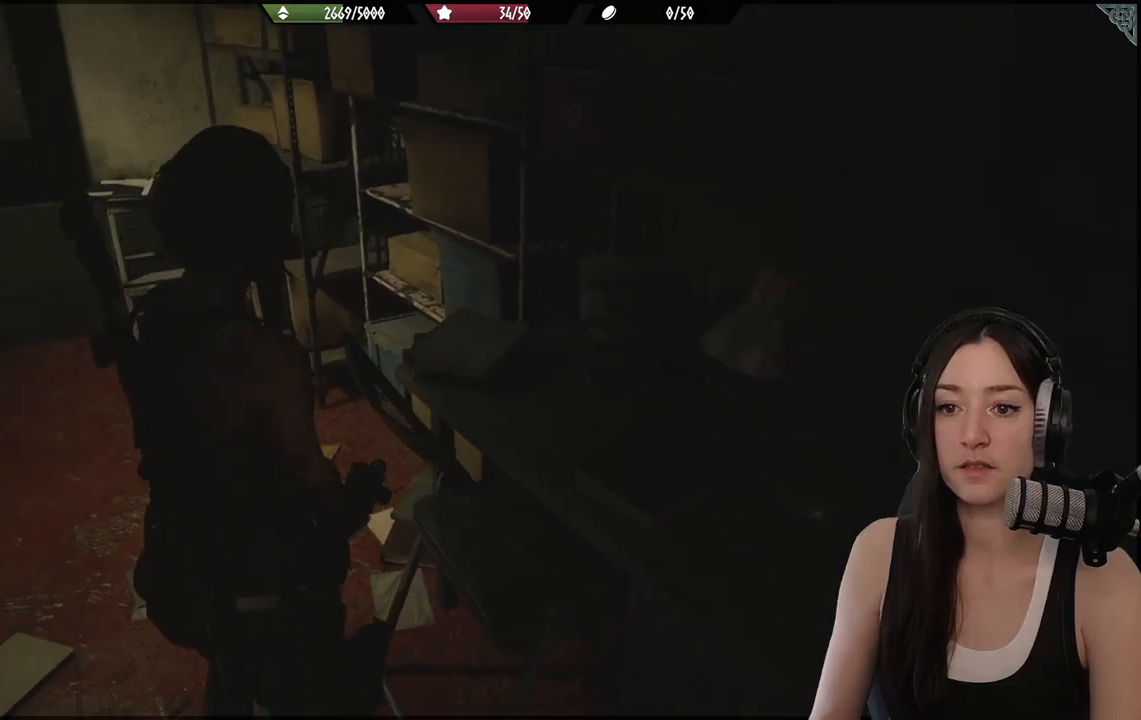
{"buttons": [], "left_stick": "up-left", "right_stick": "down-left", "events": [[150, "right_stick", "center"], [450, "right_stick", "down-left"]]}
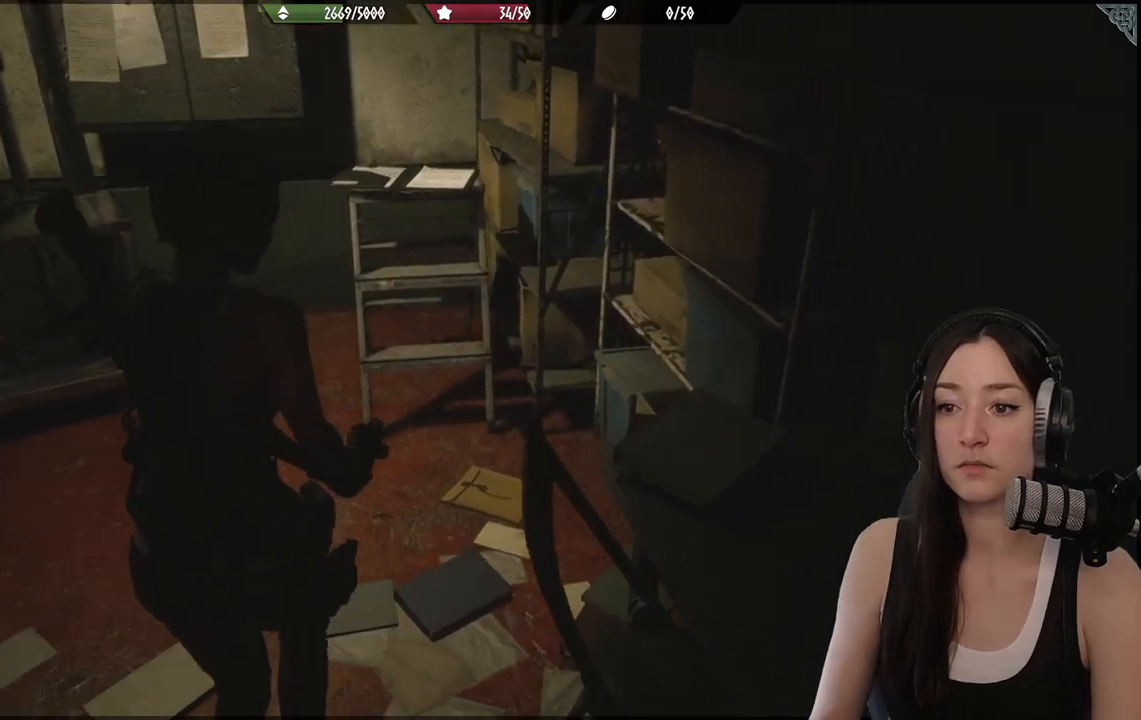
{"buttons": [], "left_stick": "up", "right_stick": "center", "events": [[100, "left_stick", "up"], [100, "right_stick", "center"]]}
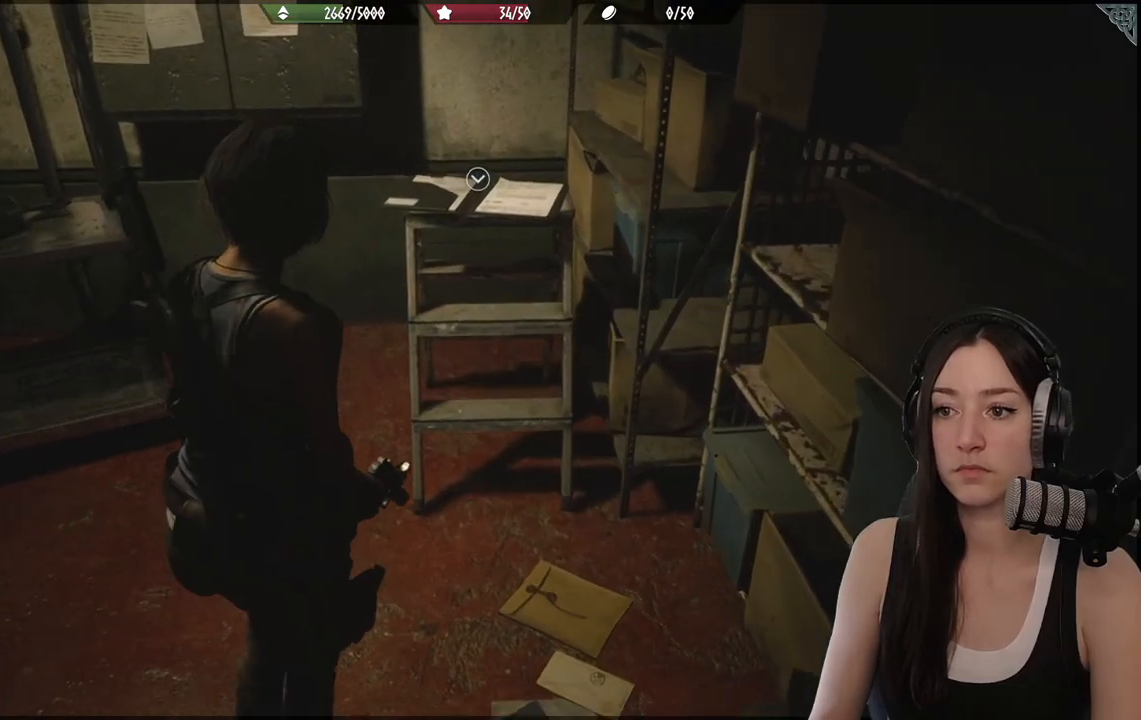
{"buttons": [], "left_stick": "up", "right_stick": "center", "events": []}
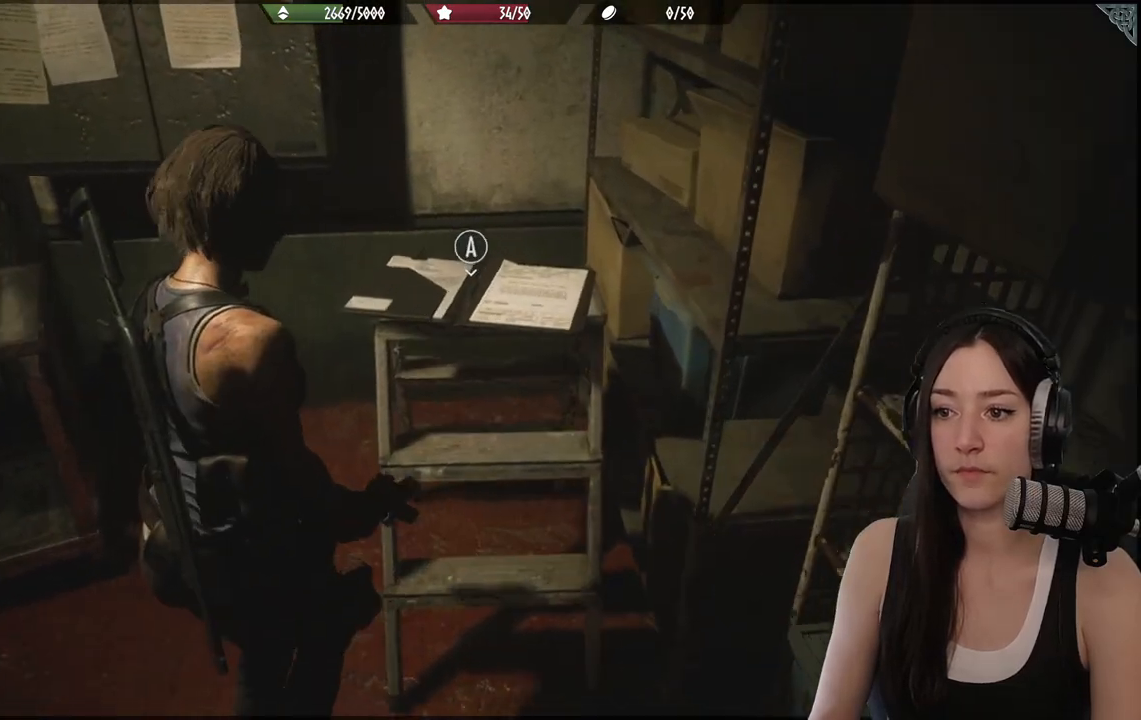
{"buttons": [], "left_stick": "center", "right_stick": "center", "events": [[67, "left_stick", "center"], [83, "A", "down"], [183, "A", "up"]]}
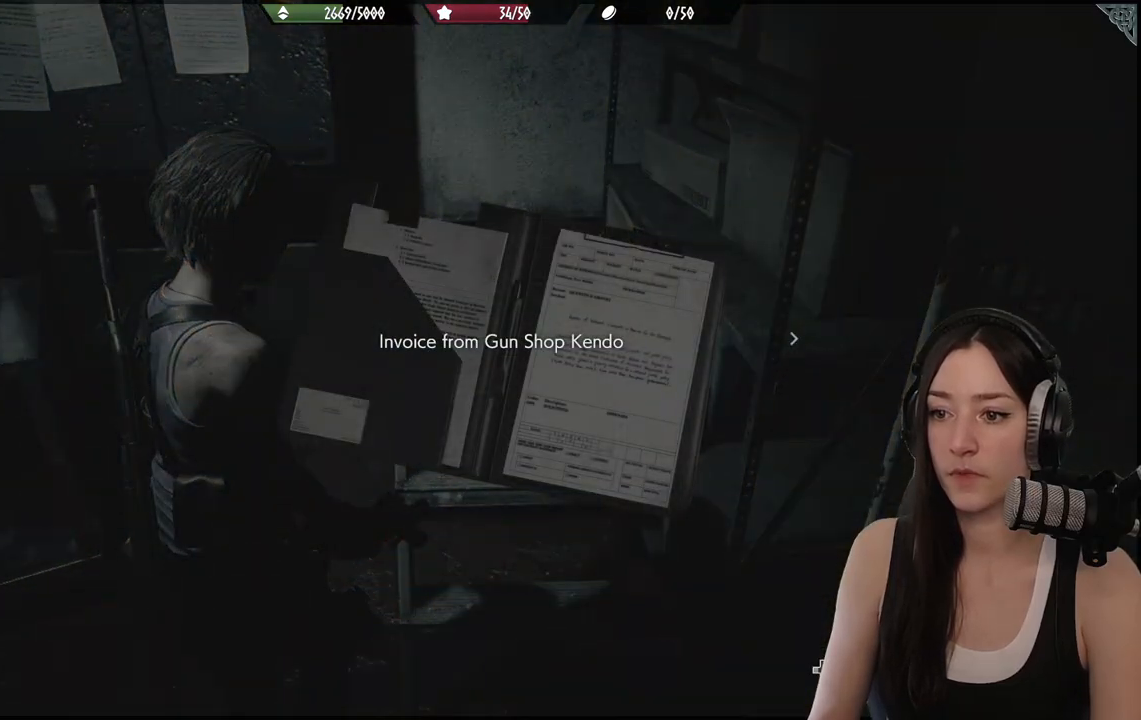
{"buttons": [], "left_stick": "center", "right_stick": "center", "events": []}
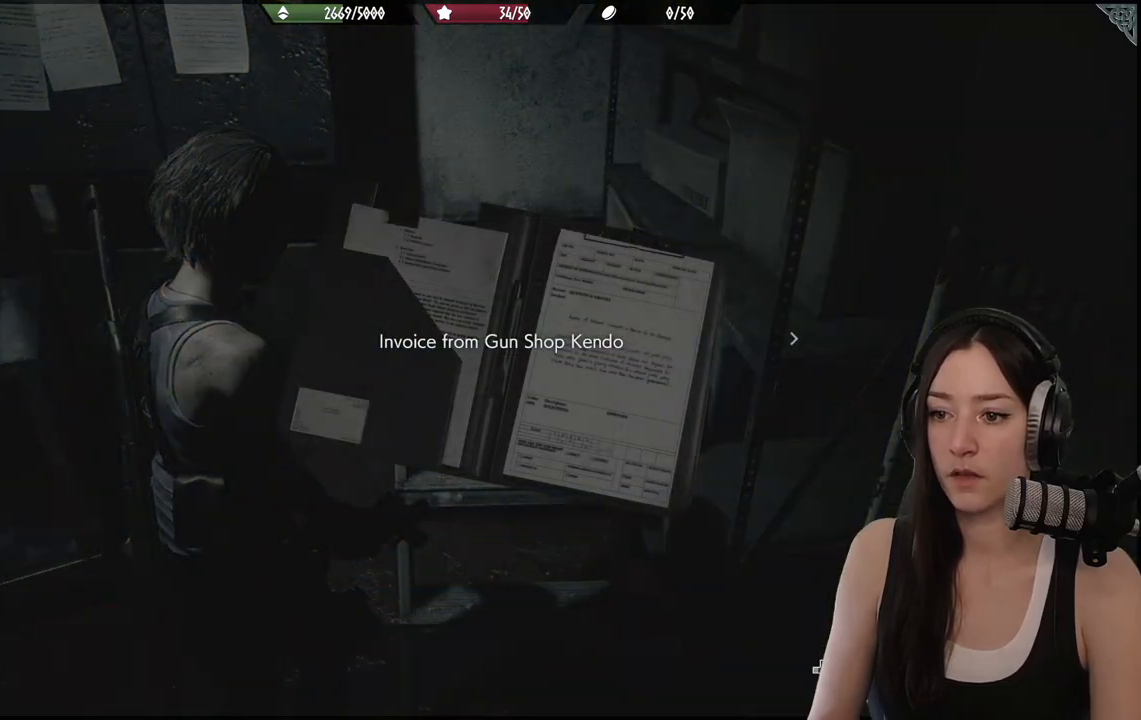
{"buttons": [], "left_stick": "center", "right_stick": "center", "events": []}
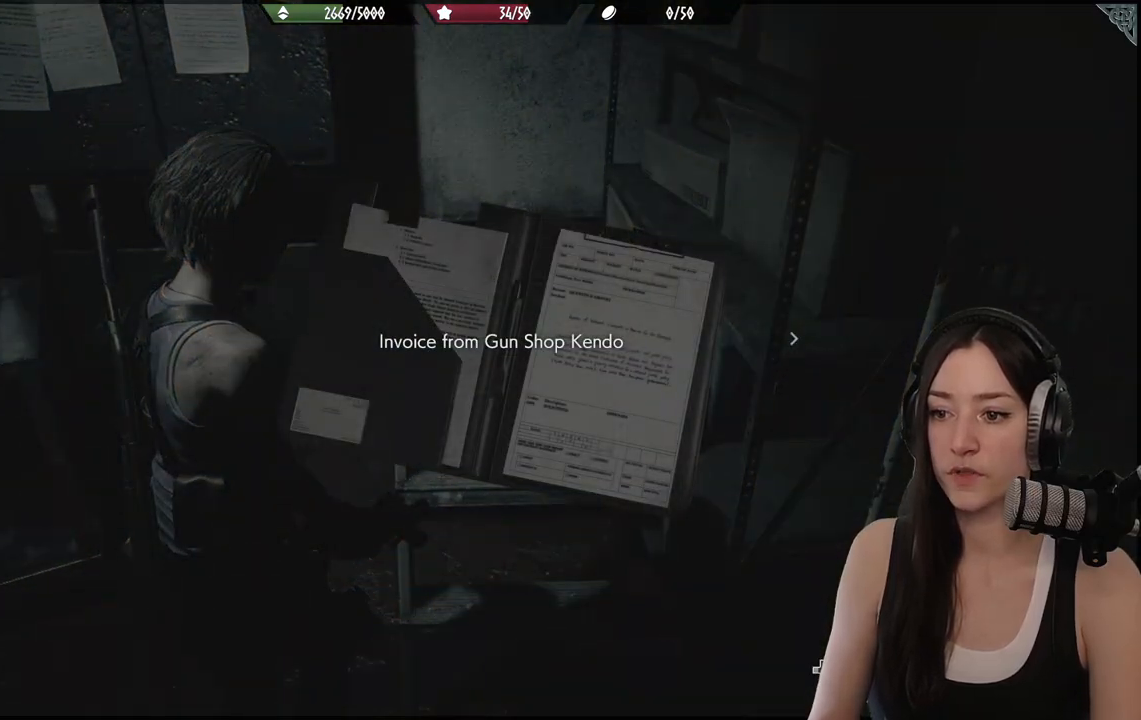
{"buttons": ["DPAD_RIGHT"], "left_stick": "center", "right_stick": "center", "events": [[400, "DPAD_RIGHT", "down"]]}
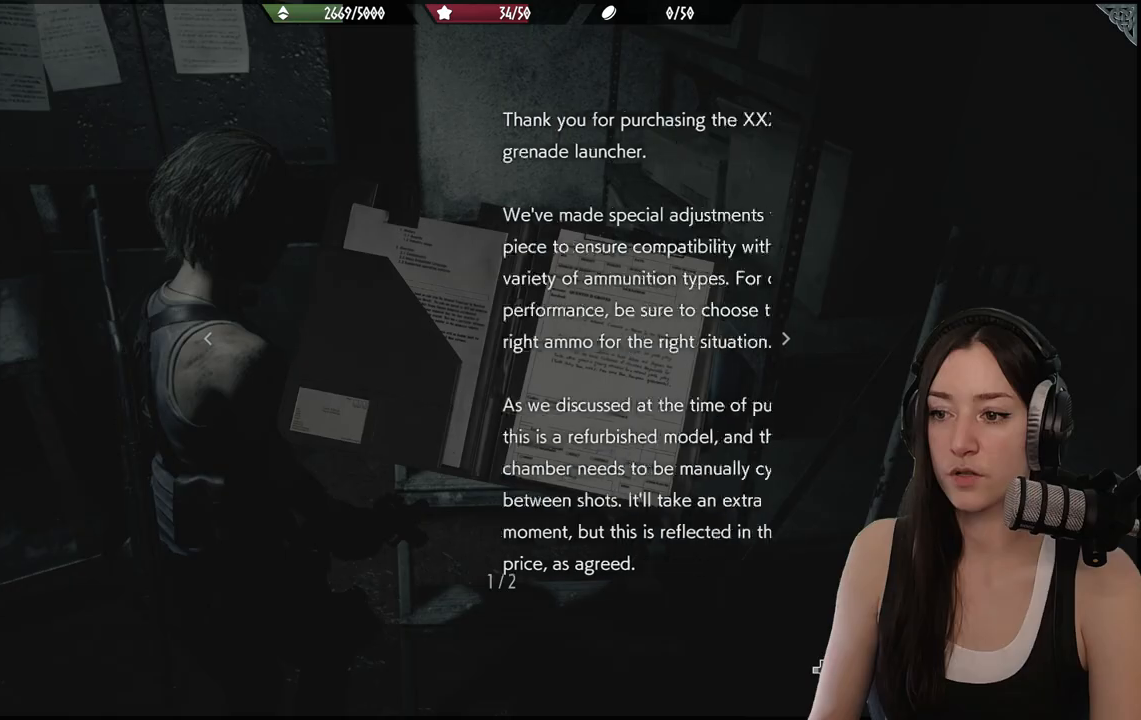
{"buttons": [], "left_stick": "center", "right_stick": "center", "events": [[33, "DPAD_RIGHT", "up"]]}